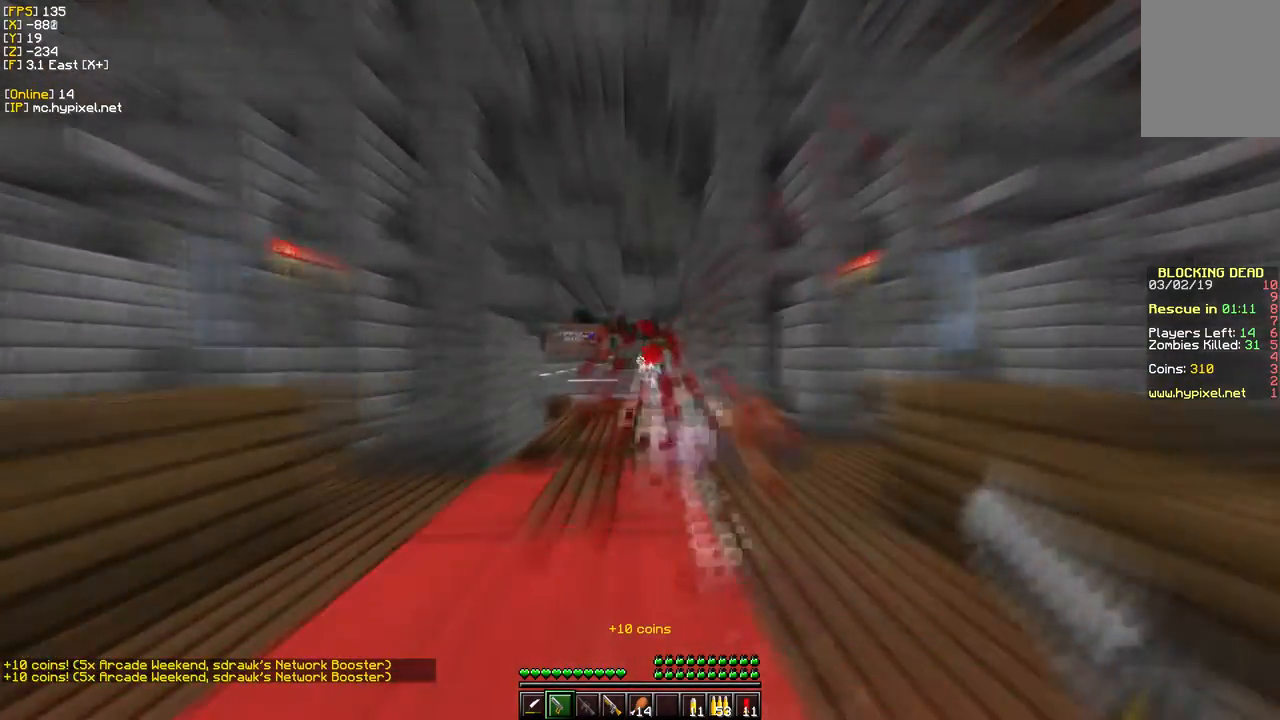
Gameplay with keyboard and mouse; each line is a JSON object with the keys and mouse buttons held at the frame after it. "events" lists presses ("down") and releases ("up") of "a", "d", "s", "w", "mouse_left" and "mouse_right" between this image and that frame as [ms after this image, input, new state], when the widget could be followed in between. "mouse_left", "mouse_right" = the "left", "right" buttons of the "mouse" list. No other keys are recorded. Fast repeated clicks can show as one long hold. Mouse movement is not recorded.
{"keys": ["w"], "mouse": [], "events": []}
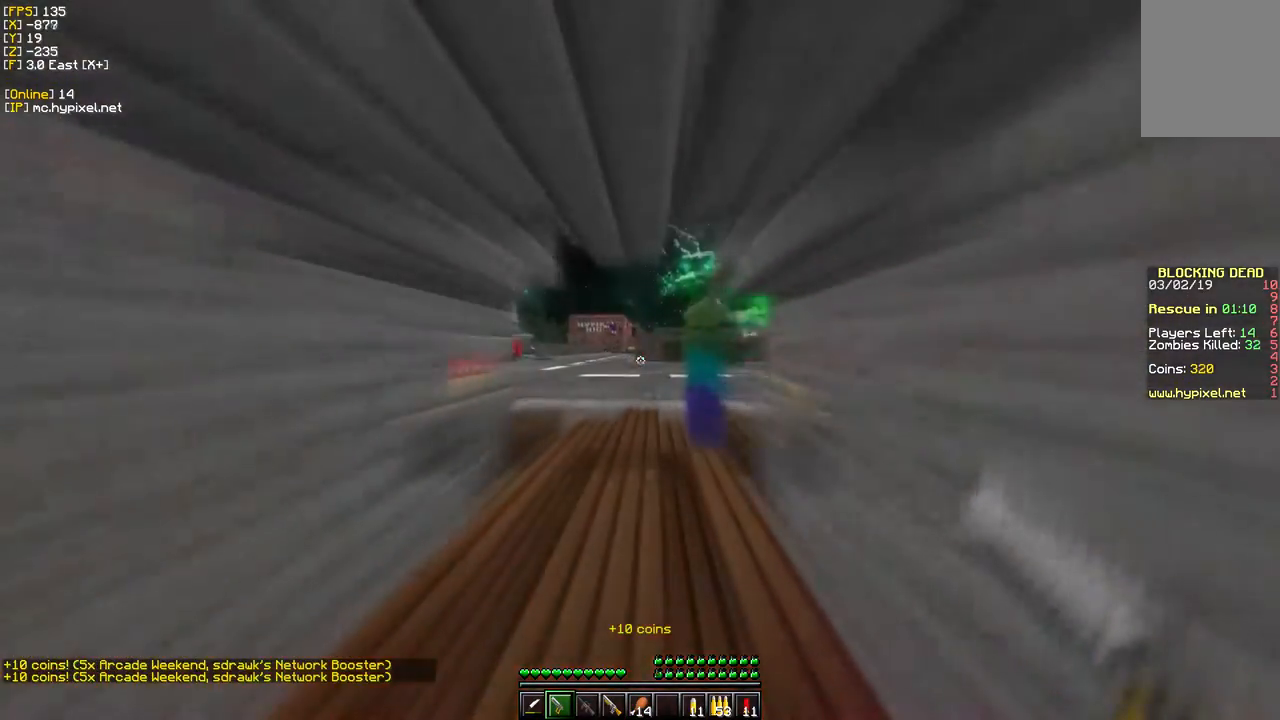
{"keys": ["s"], "mouse": [], "events": [[167, "s", "down"], [250, "w", "up"], [283, "mouse_right", "down"], [467, "mouse_right", "up"]]}
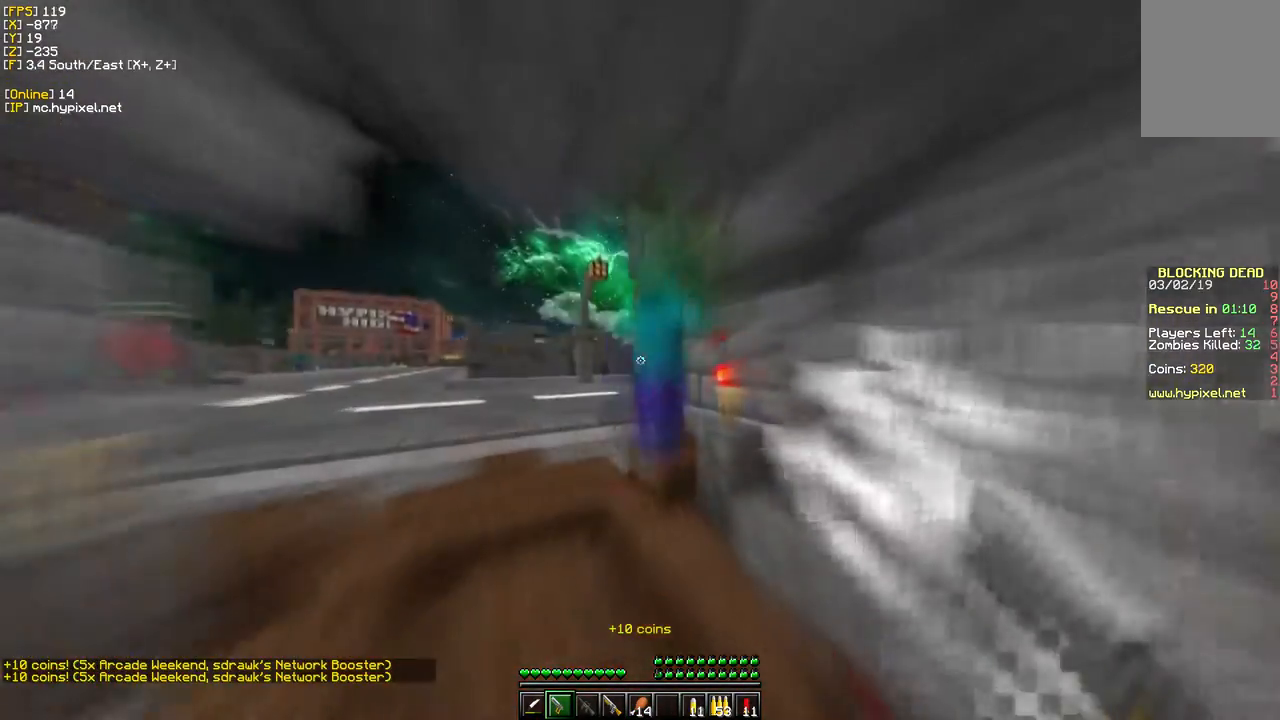
{"keys": [], "mouse": [], "events": [[300, "mouse_right", "down"], [433, "s", "up"], [483, "mouse_right", "up"]]}
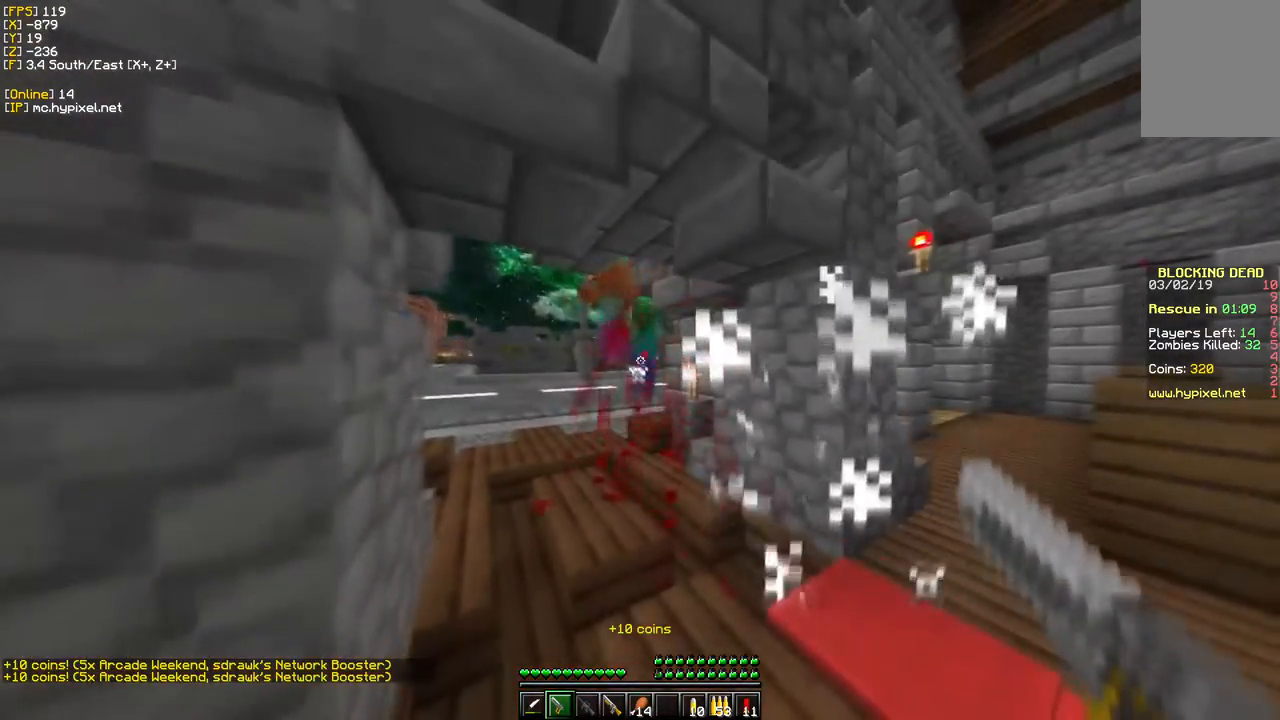
{"keys": [], "mouse": [], "events": [[117, "s", "down"], [433, "s", "up"]]}
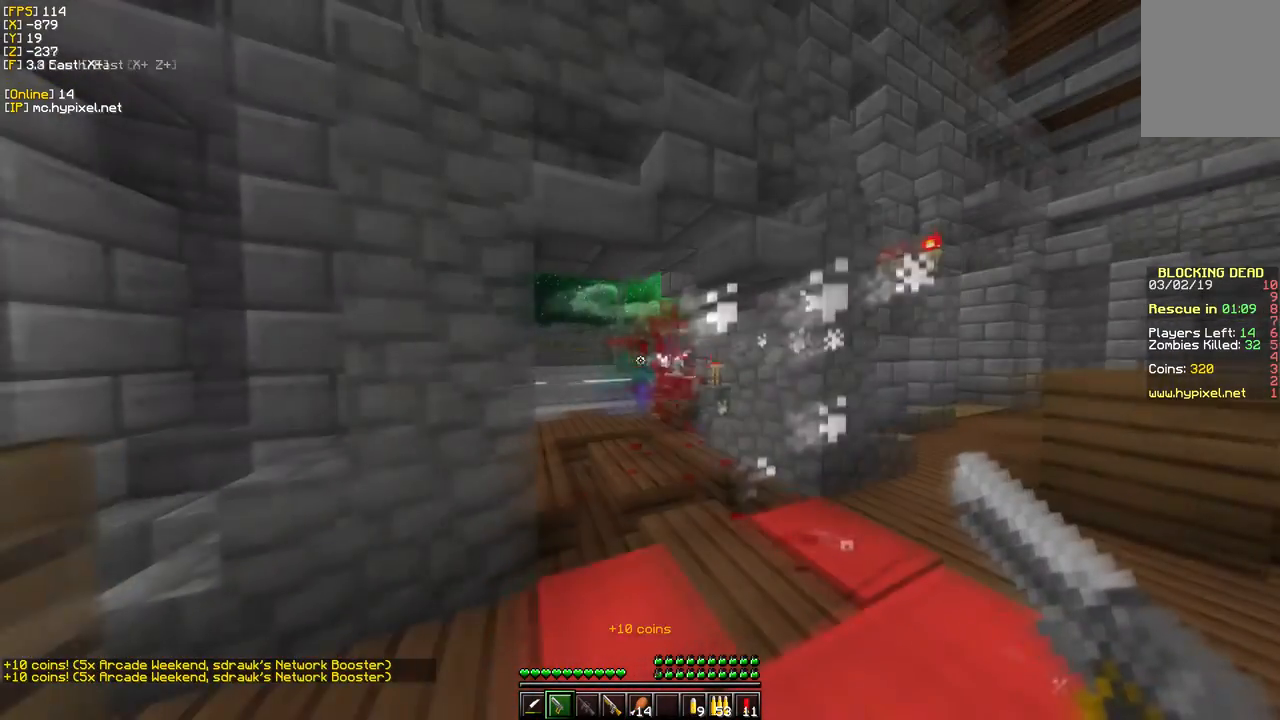
{"keys": [], "mouse": [], "events": [[33, "mouse_right", "down"], [217, "mouse_right", "up"]]}
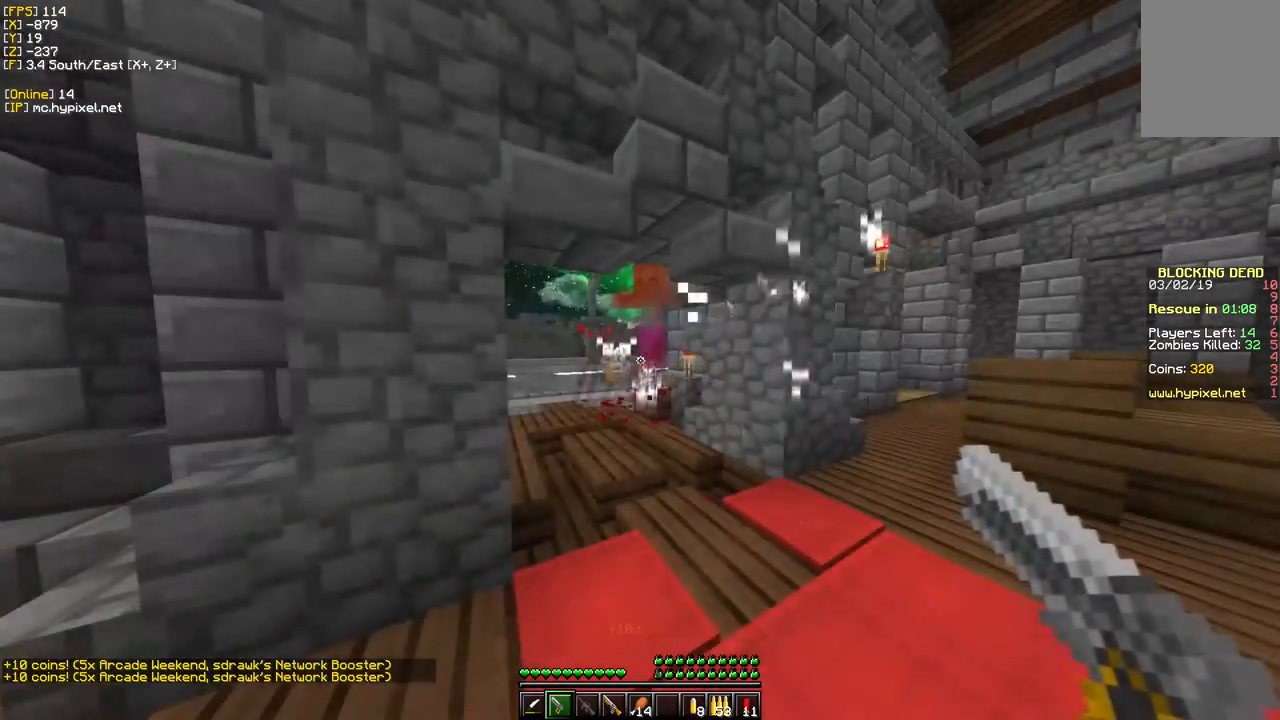
{"keys": [], "mouse": ["right"], "events": [[200, "s", "down"], [367, "mouse_right", "down"], [383, "s", "up"]]}
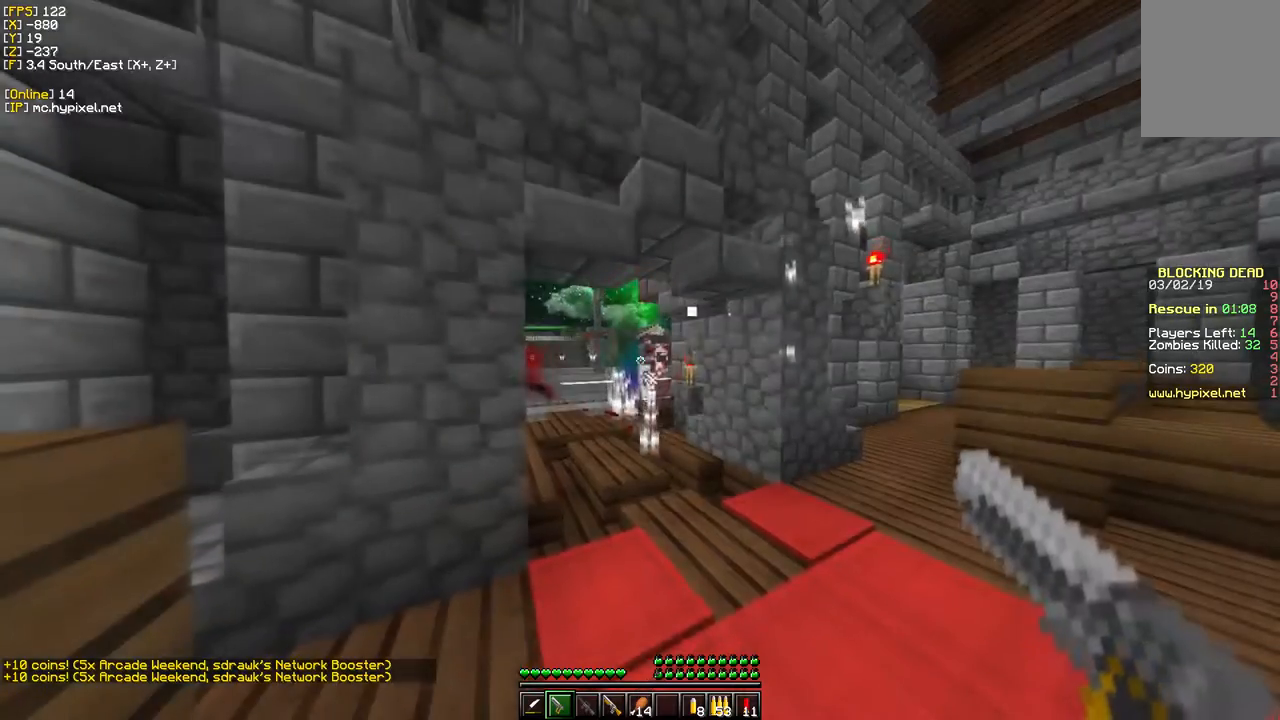
{"keys": ["w"], "mouse": [], "events": [[50, "mouse_right", "up"], [100, "w", "down"]]}
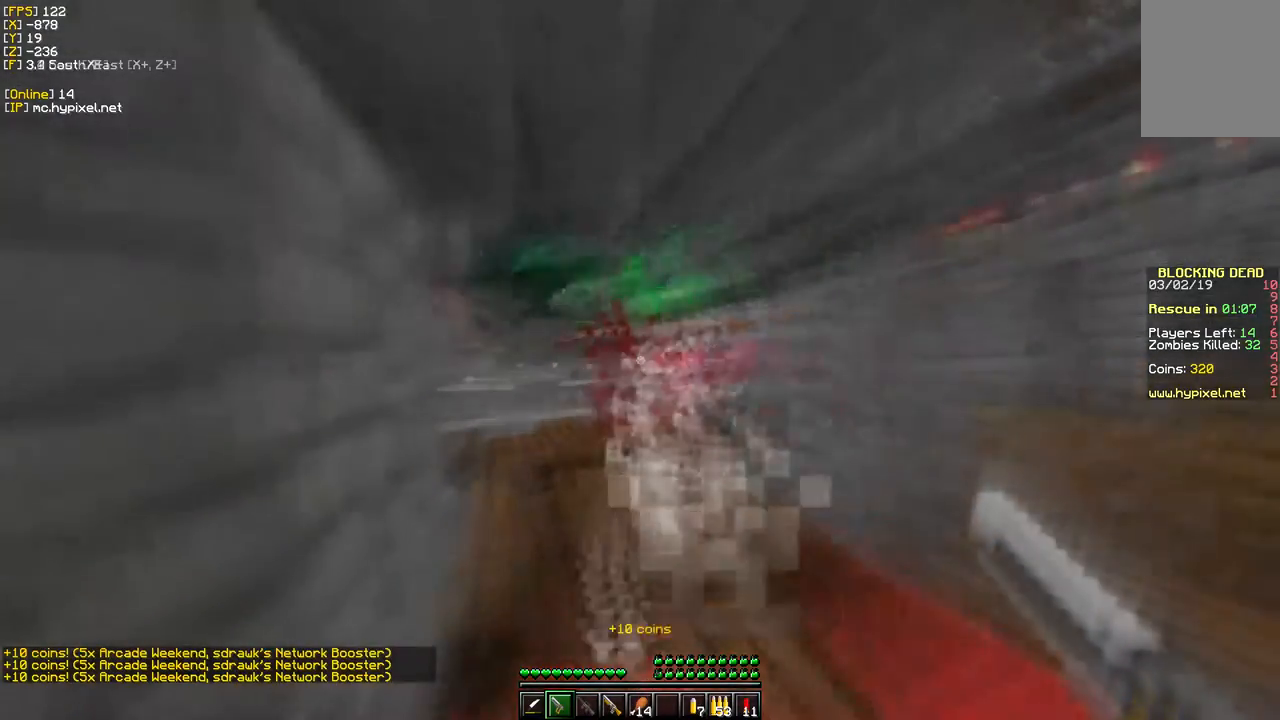
{"keys": ["w"], "mouse": [], "events": []}
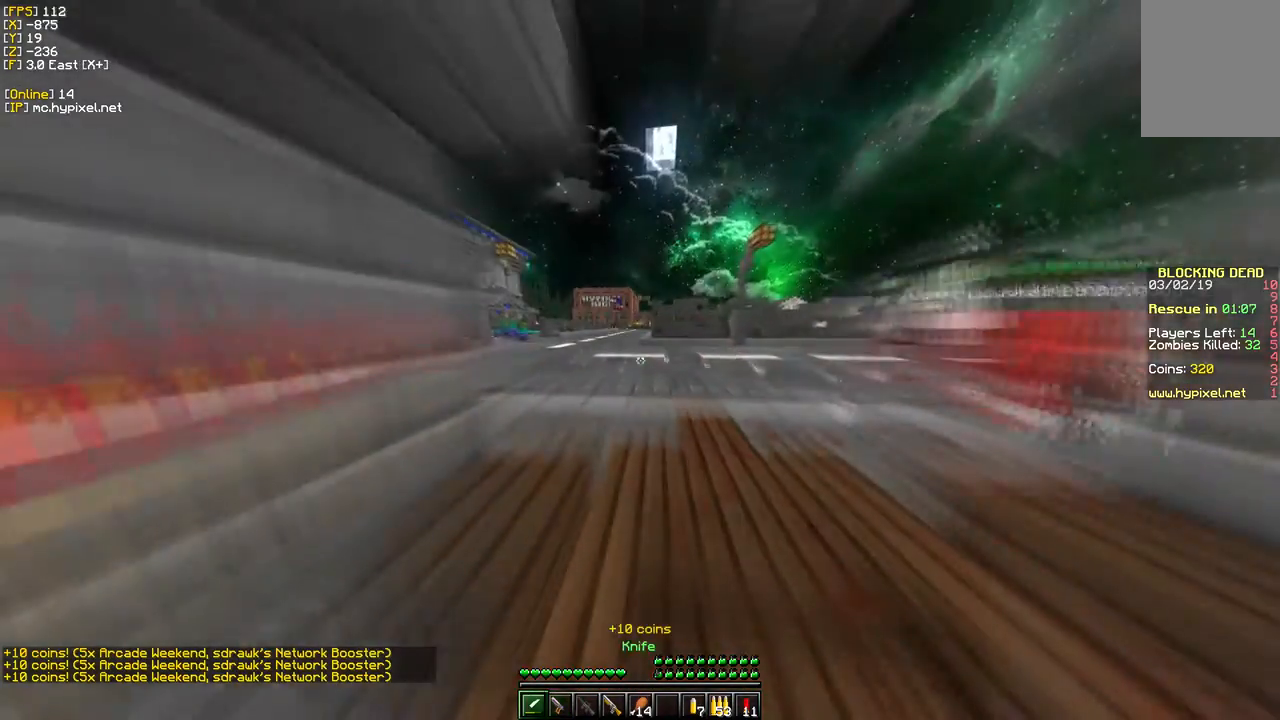
{"keys": ["w"], "mouse": [], "events": []}
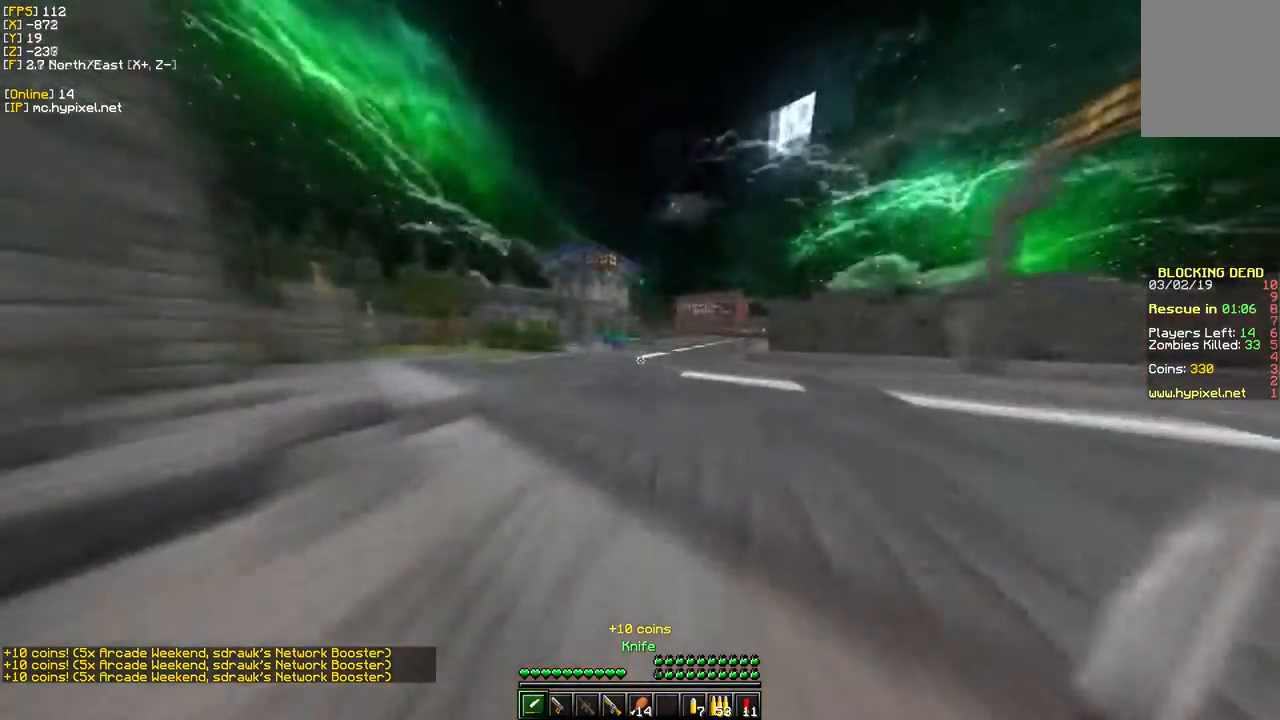
{"keys": ["a"], "mouse": [], "events": [[233, "s", "down"], [267, "w", "up"], [300, "a", "down"], [467, "s", "up"]]}
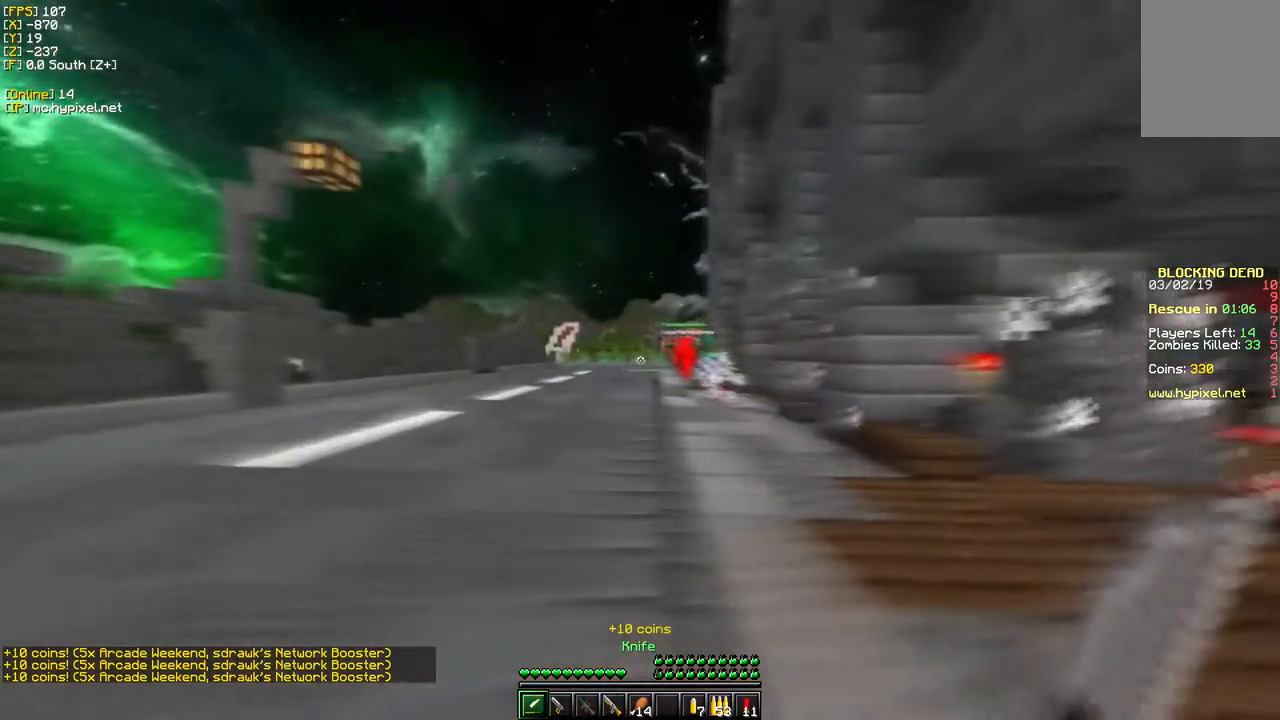
{"keys": ["w"], "mouse": [], "events": [[67, "w", "down"], [233, "a", "up"]]}
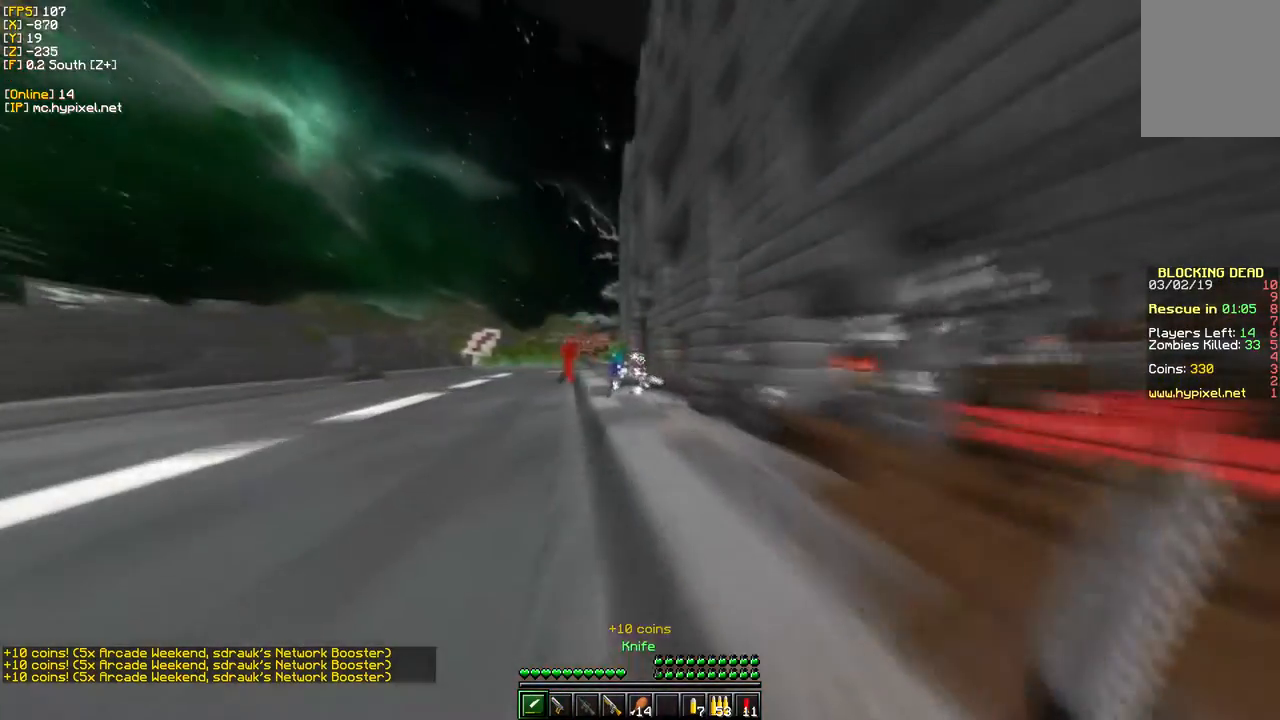
{"keys": ["w"], "mouse": [], "events": []}
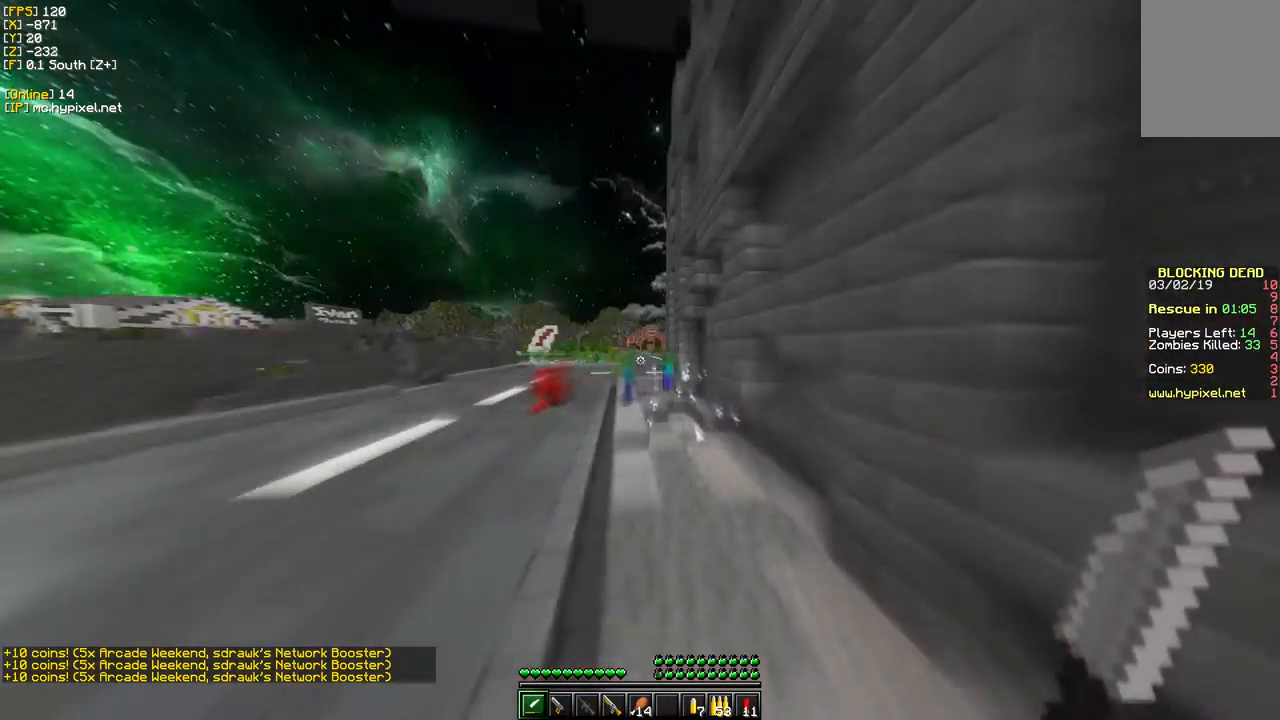
{"keys": ["w"], "mouse": [], "events": []}
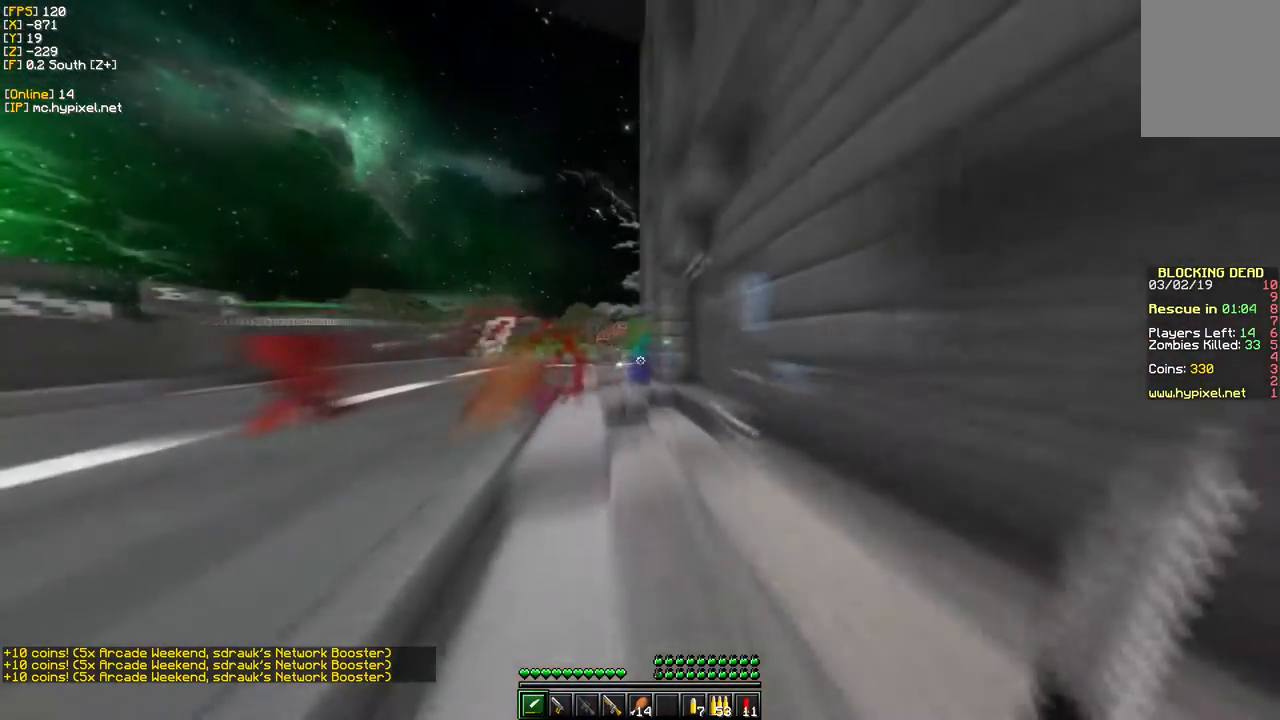
{"keys": ["w"], "mouse": [], "events": []}
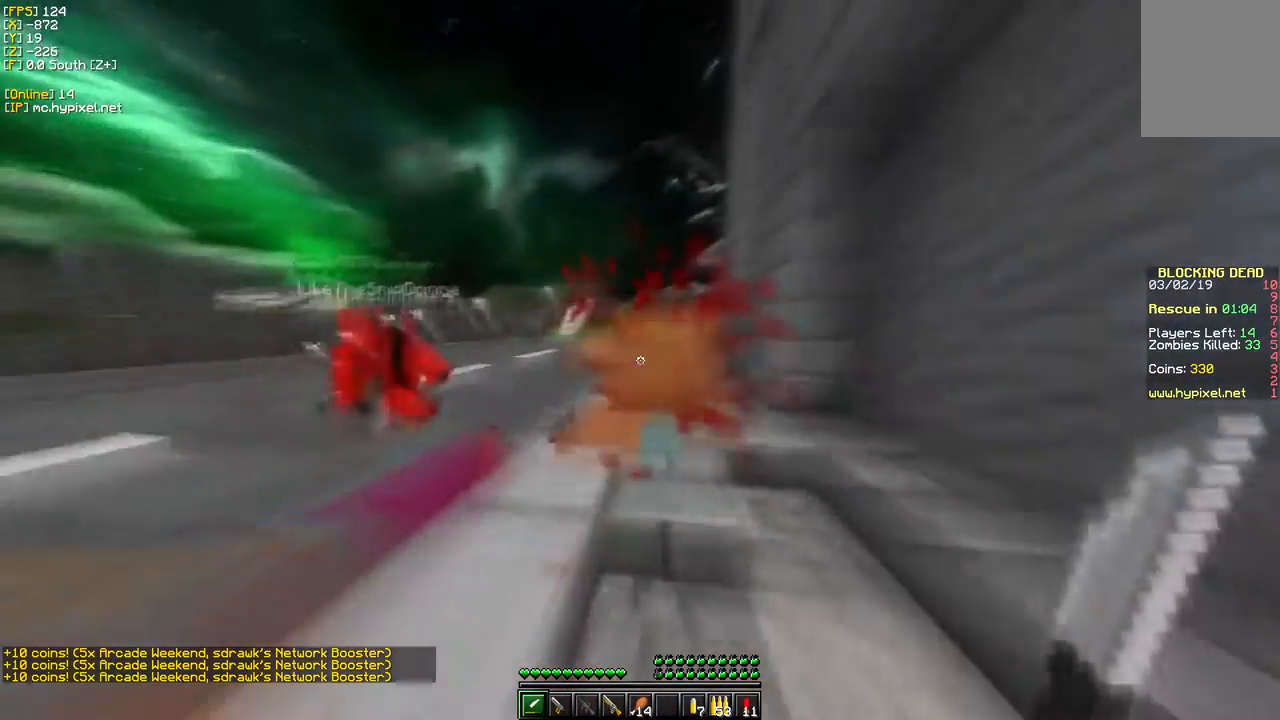
{"keys": ["w"], "mouse": [], "events": []}
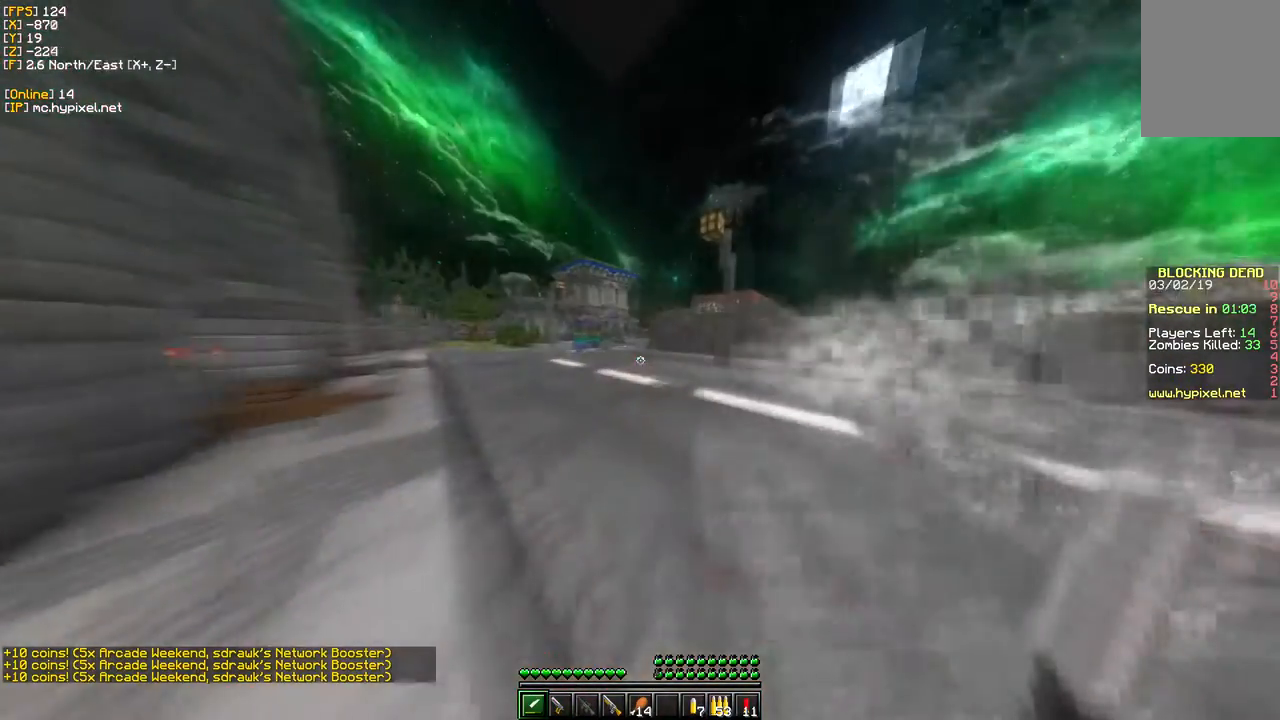
{"keys": ["w"], "mouse": [], "events": []}
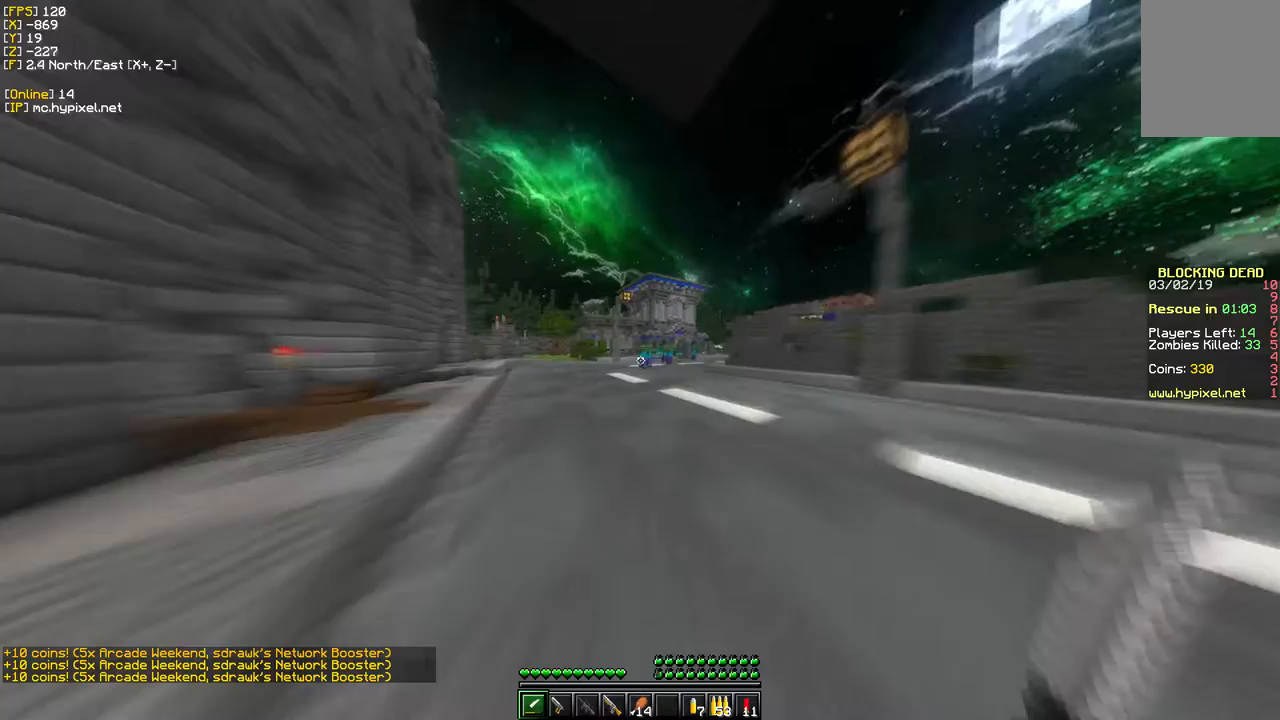
{"keys": ["w"], "mouse": [], "events": []}
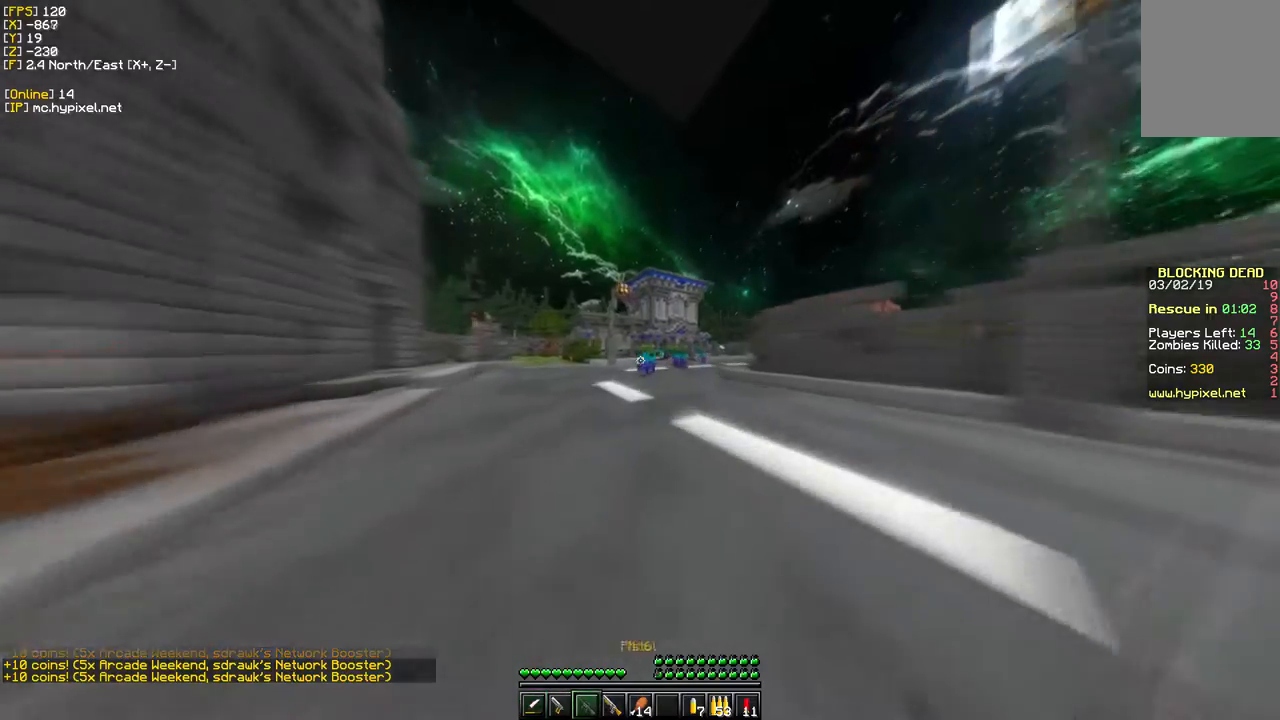
{"keys": ["w"], "mouse": ["right"], "events": [[483, "mouse_right", "down"]]}
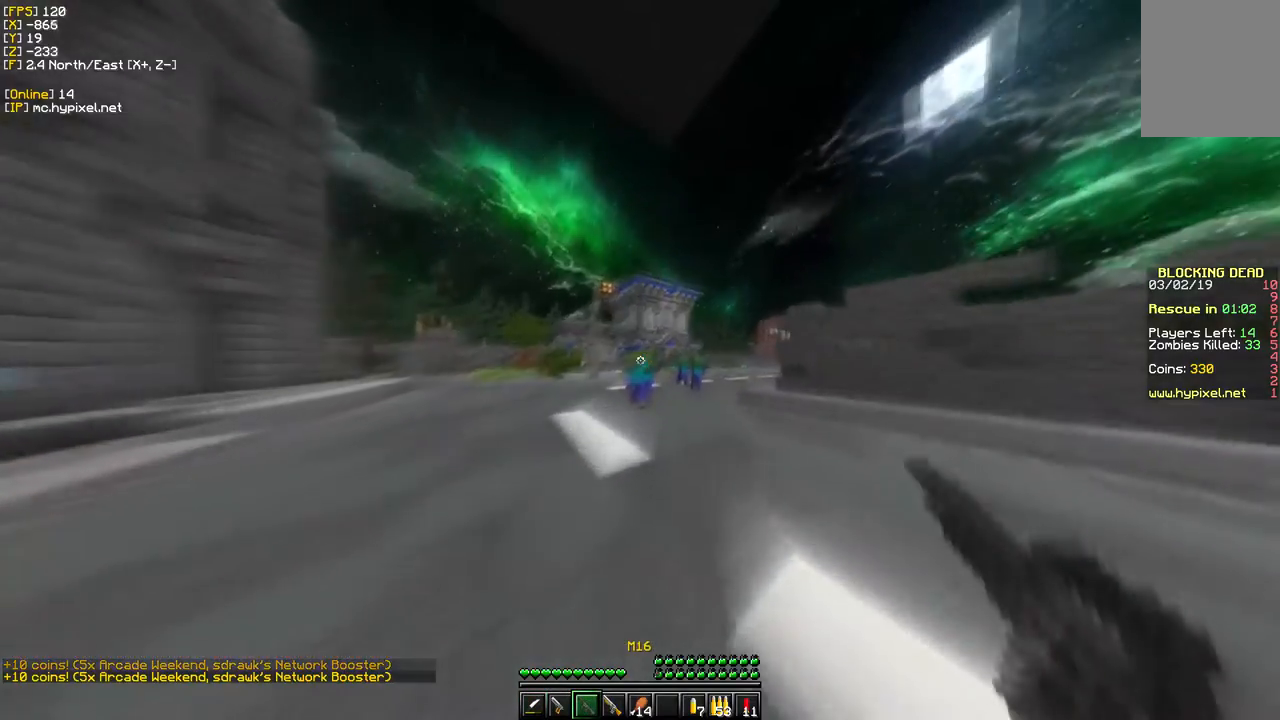
{"keys": ["a"], "mouse": ["right"], "events": [[17, "d", "down"], [150, "w", "up"], [317, "d", "up"], [383, "a", "down"]]}
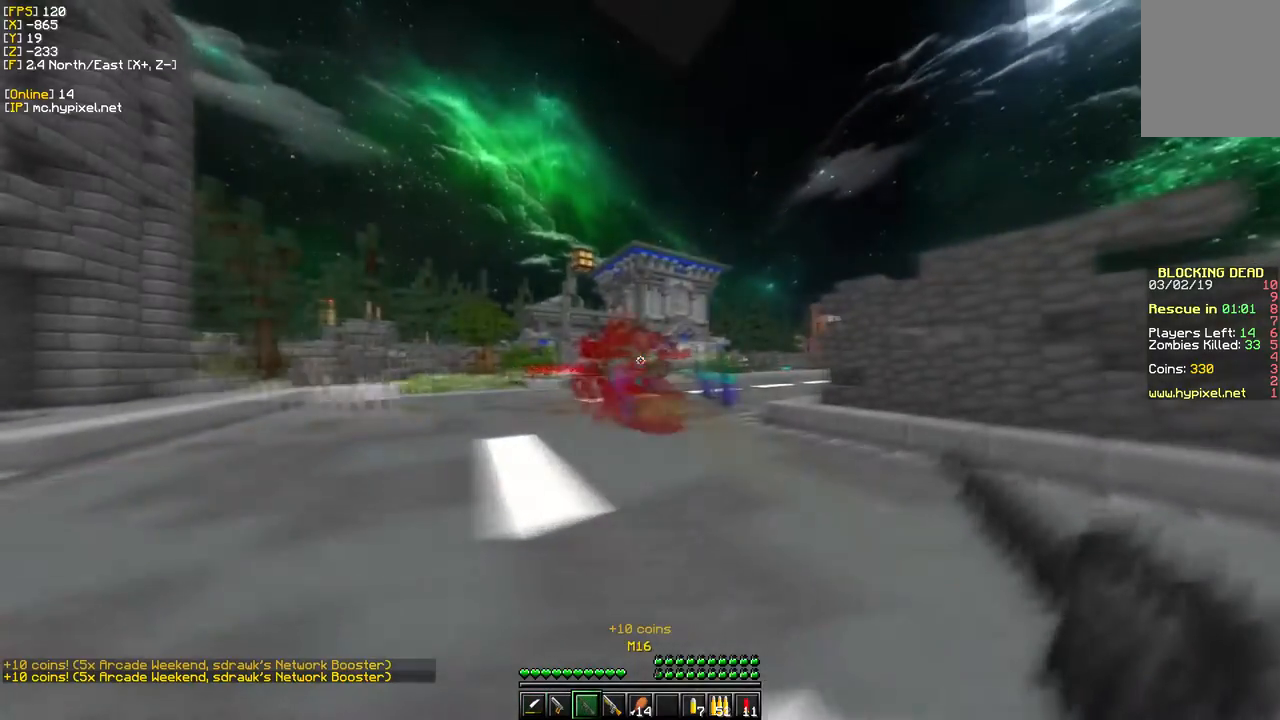
{"keys": ["d"], "mouse": ["right"], "events": [[150, "d", "down"], [283, "a", "up"]]}
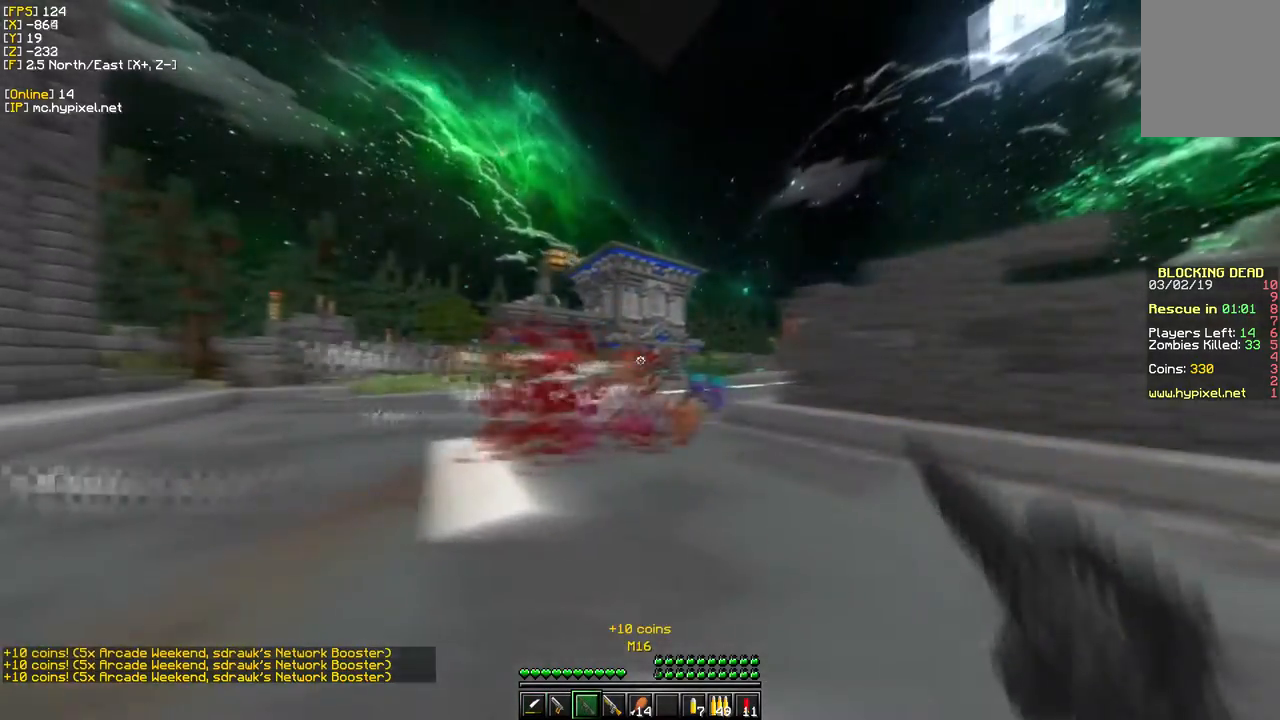
{"keys": ["d", "w"], "mouse": ["right"]}
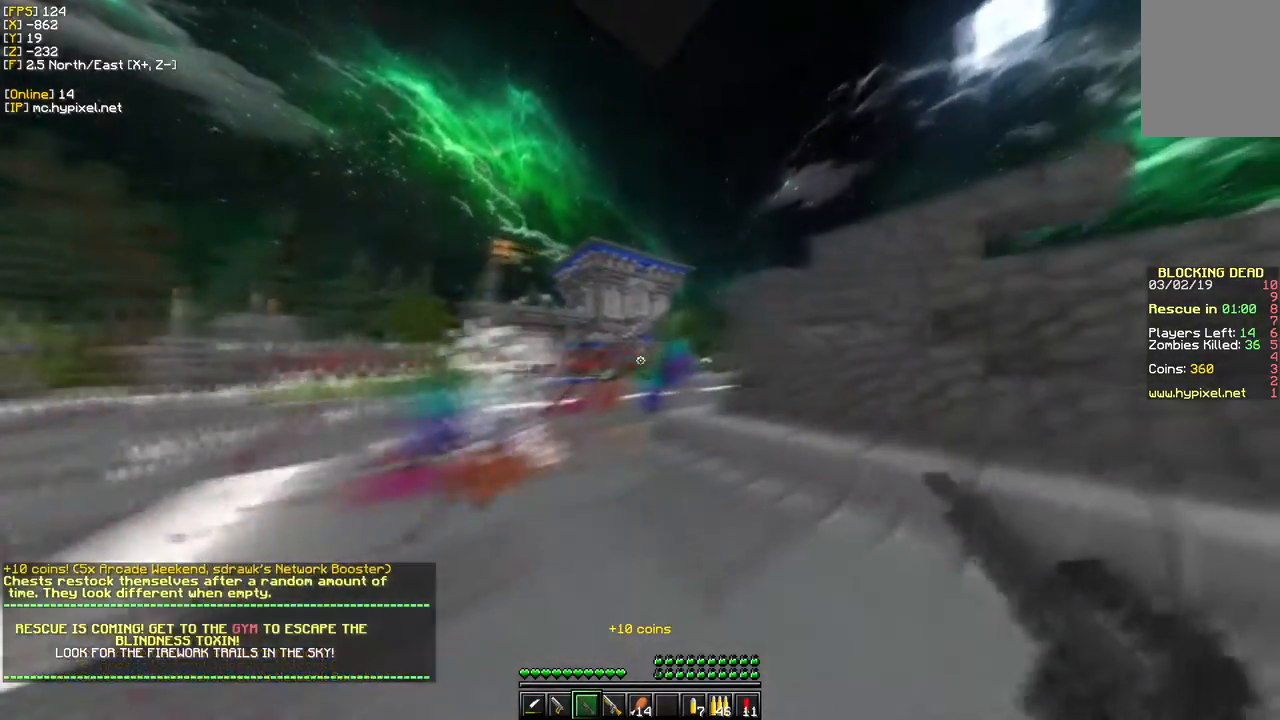
{"keys": ["a", "s"], "mouse": ["right"]}